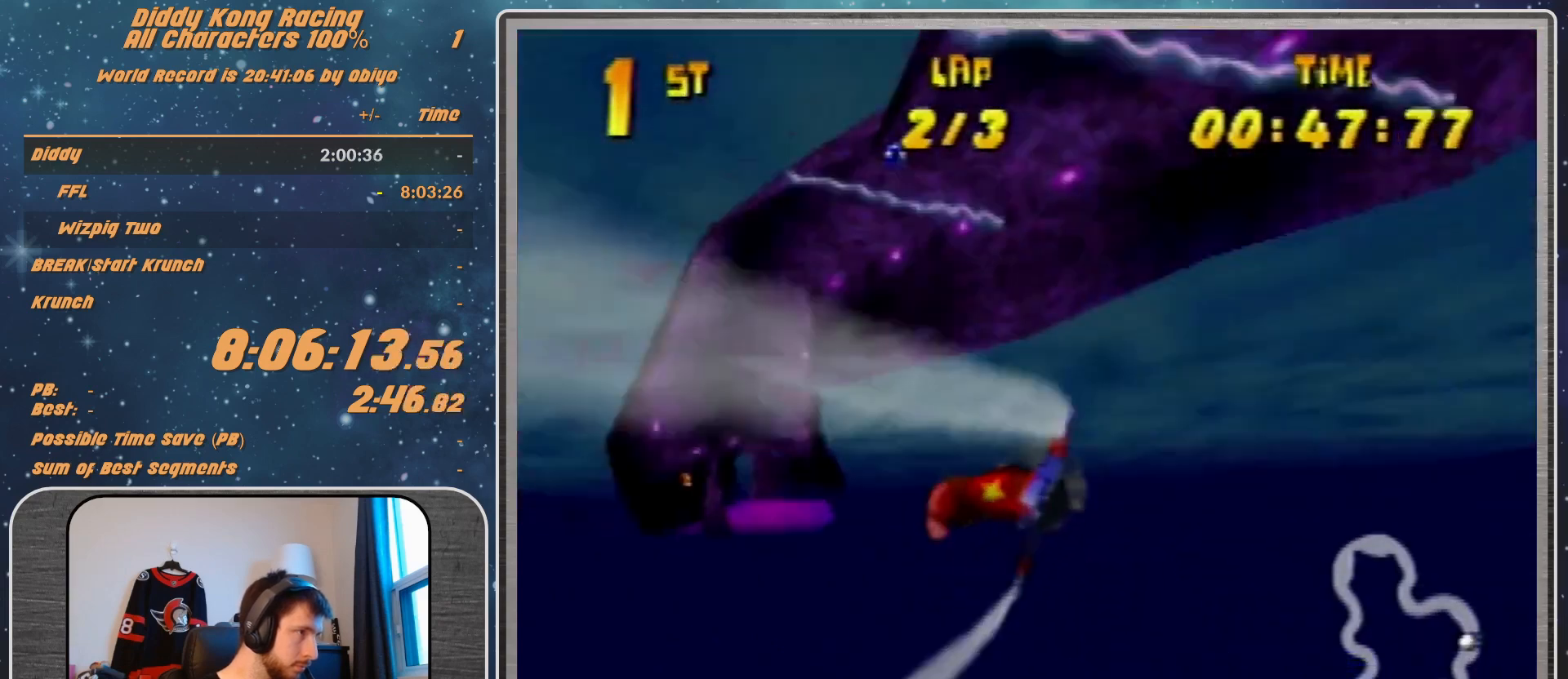
Gameplay with a controller (Nintendo layout); each line is a JSON object with the inputs held at the frame after it. "events" lists button and stick changes between this image and that frame as [ms after this image, input, new state], when the widget could be followed in between. Not read: L1 L3 R3.
{"buttons": ["R1"], "left_stick": "left", "events": [[167, "B", "up"], [167, "R1", "up"], [233, "R1", "down"], [333, "R1", "up"], [400, "R1", "down"]]}
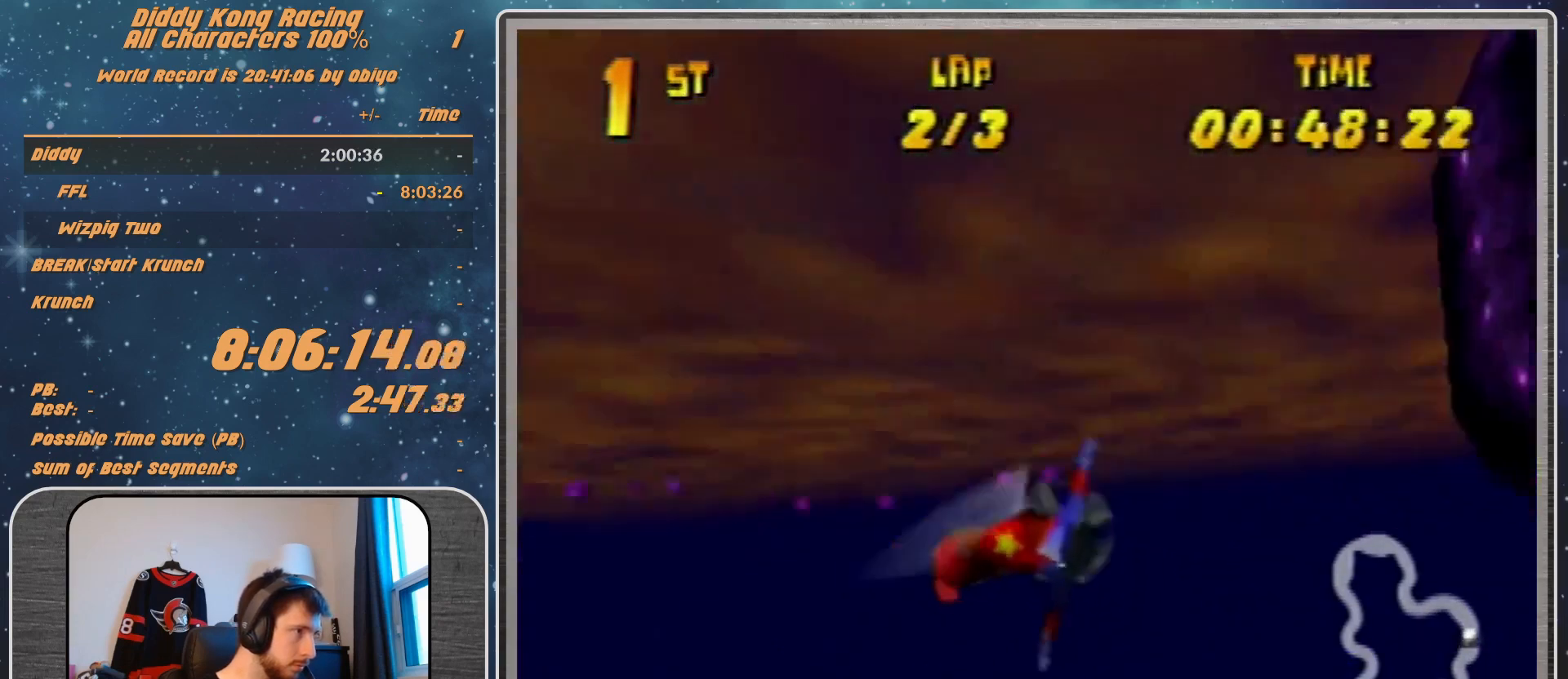
{"buttons": [], "left_stick": "left", "events": [[133, "R1", "up"], [433, "R1", "down"], [500, "R1", "up"]]}
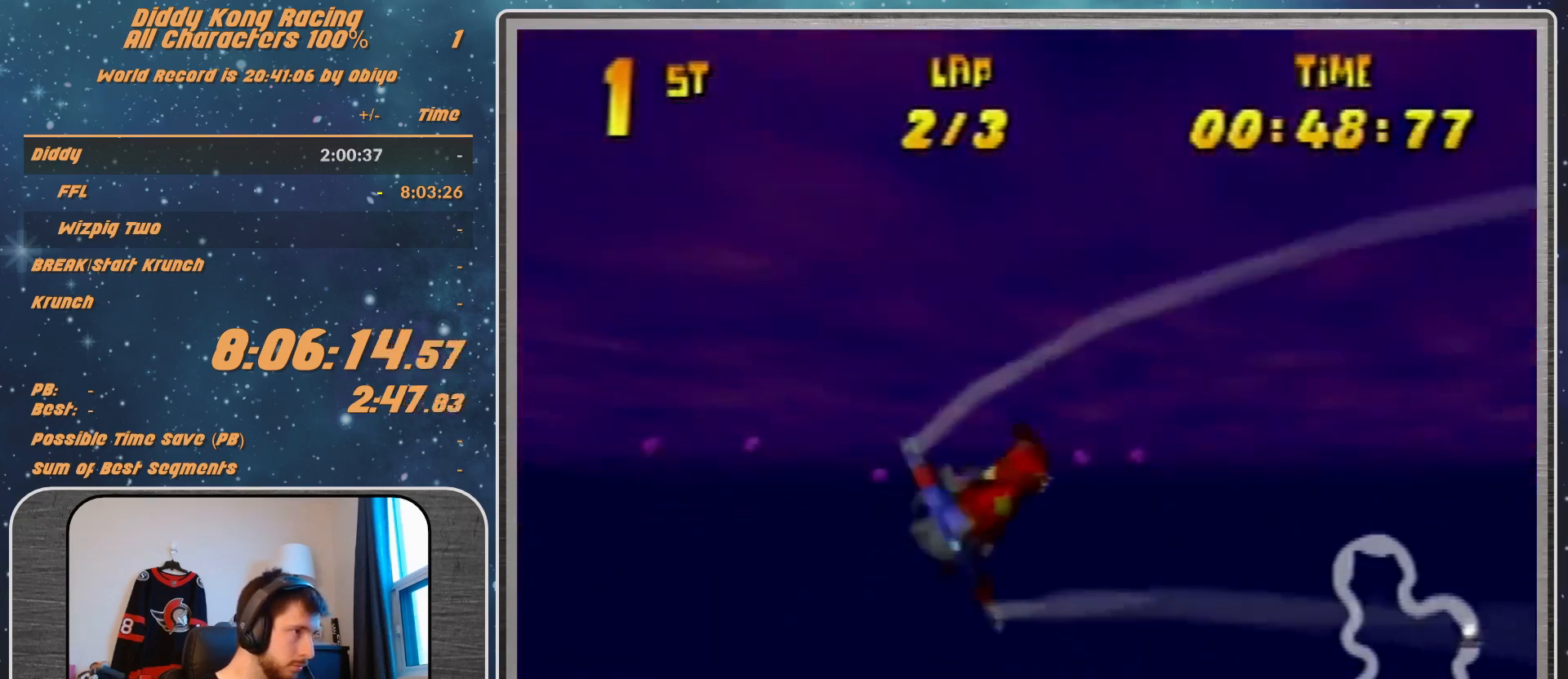
{"buttons": [], "left_stick": "right", "events": [[67, "R1", "down"], [267, "R1", "up"], [400, "left_stick", "right"]]}
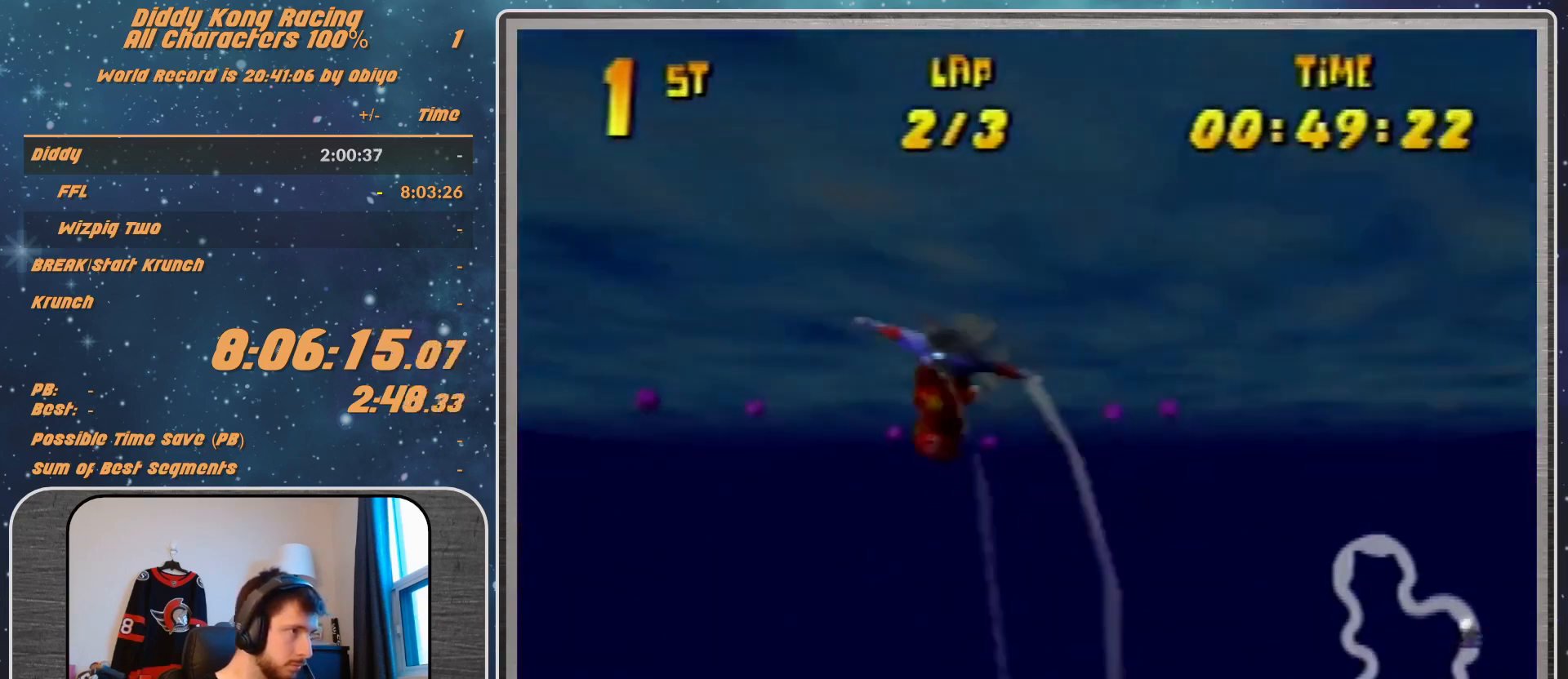
{"buttons": ["R1"], "left_stick": "right", "events": [[100, "R1", "down"], [200, "R1", "up"], [300, "R1", "down"]]}
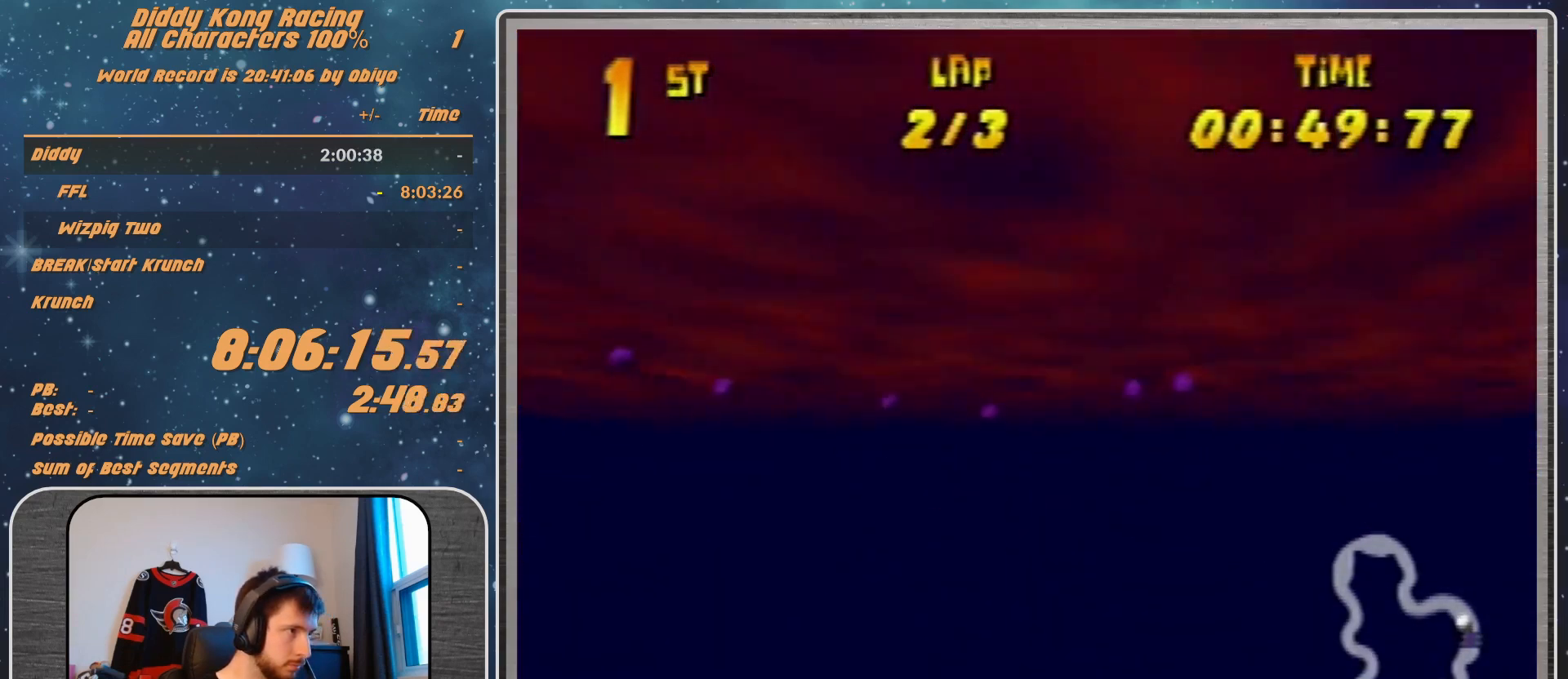
{"buttons": ["R1"], "left_stick": "right", "events": [[67, "R1", "up"], [267, "R1", "down"], [400, "R1", "up"], [500, "R1", "down"]]}
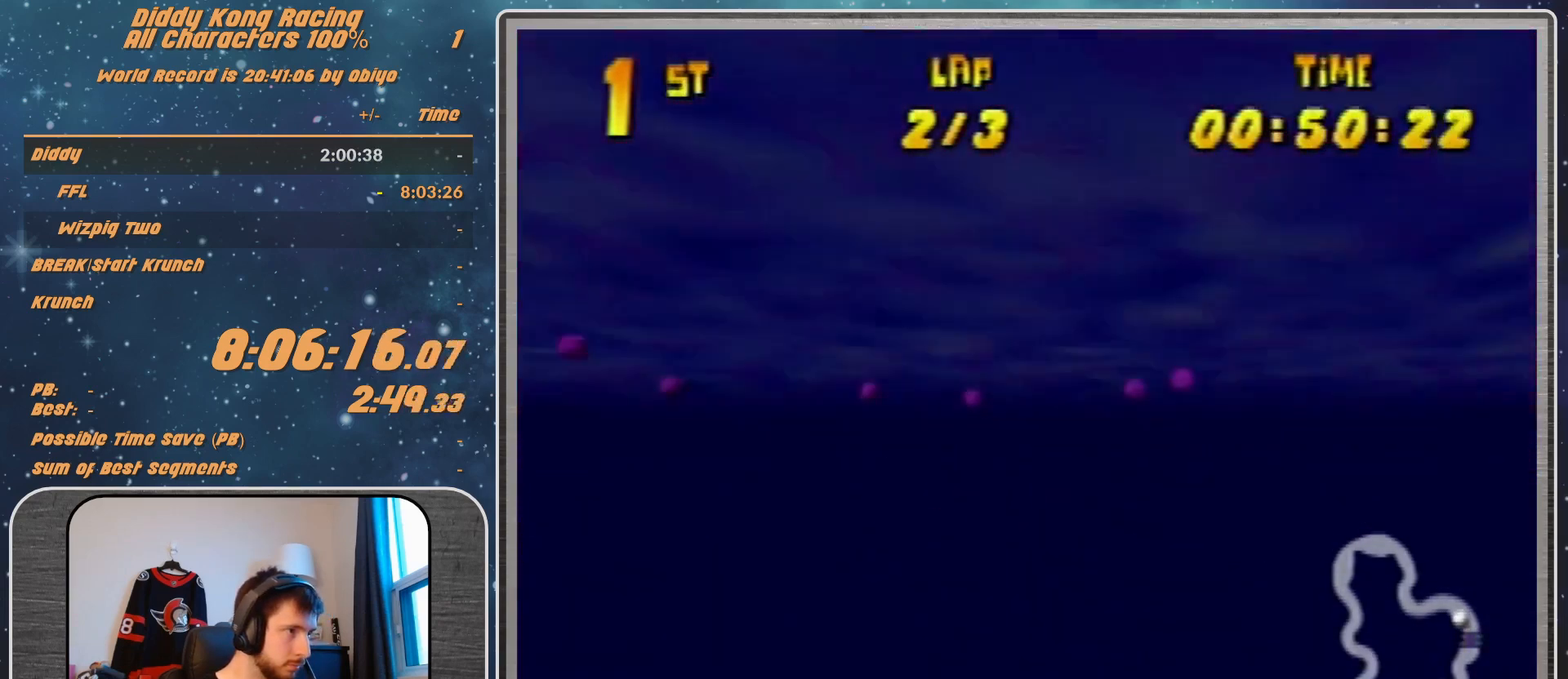
{"buttons": [], "left_stick": "right", "events": [[233, "R1", "up"], [400, "R1", "down"], [500, "R1", "up"]]}
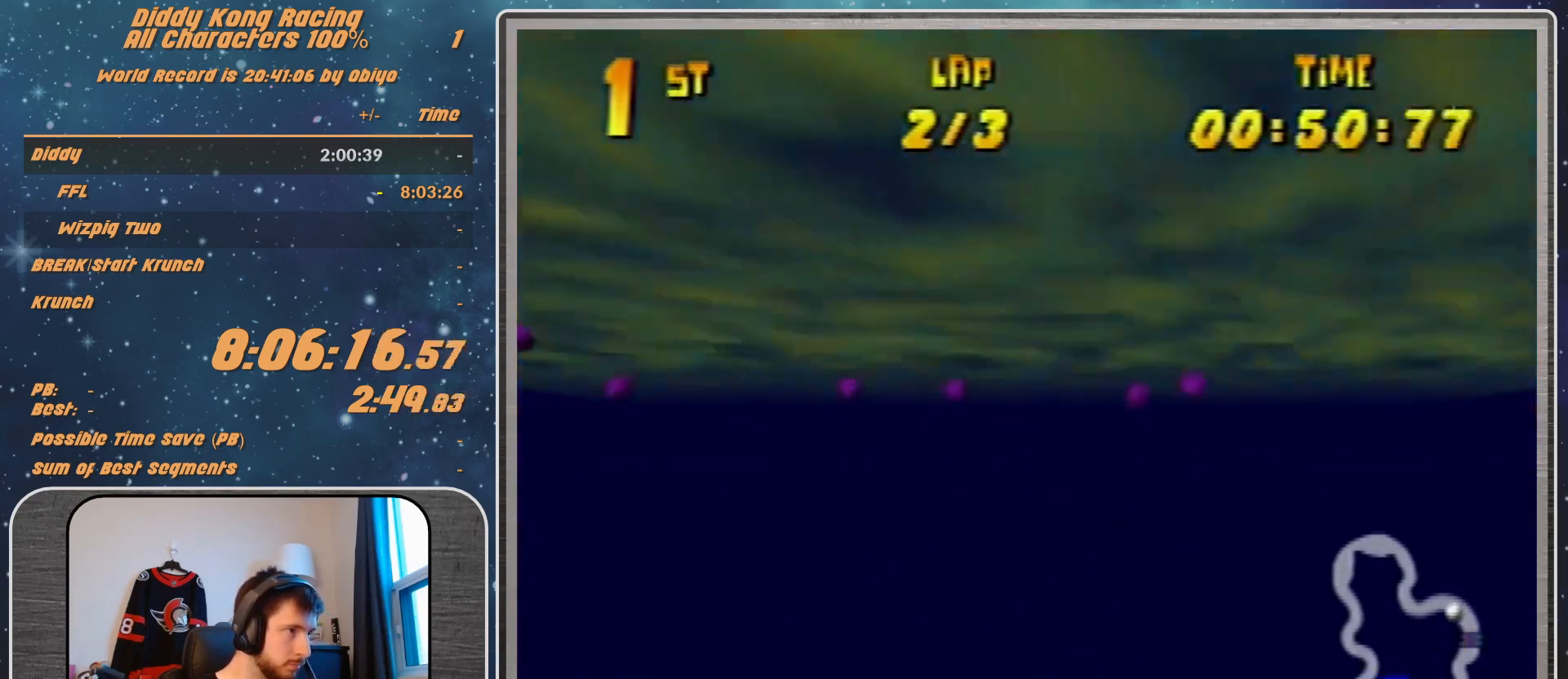
{"buttons": [], "left_stick": "right", "events": [[100, "R1", "down"], [433, "R1", "up"]]}
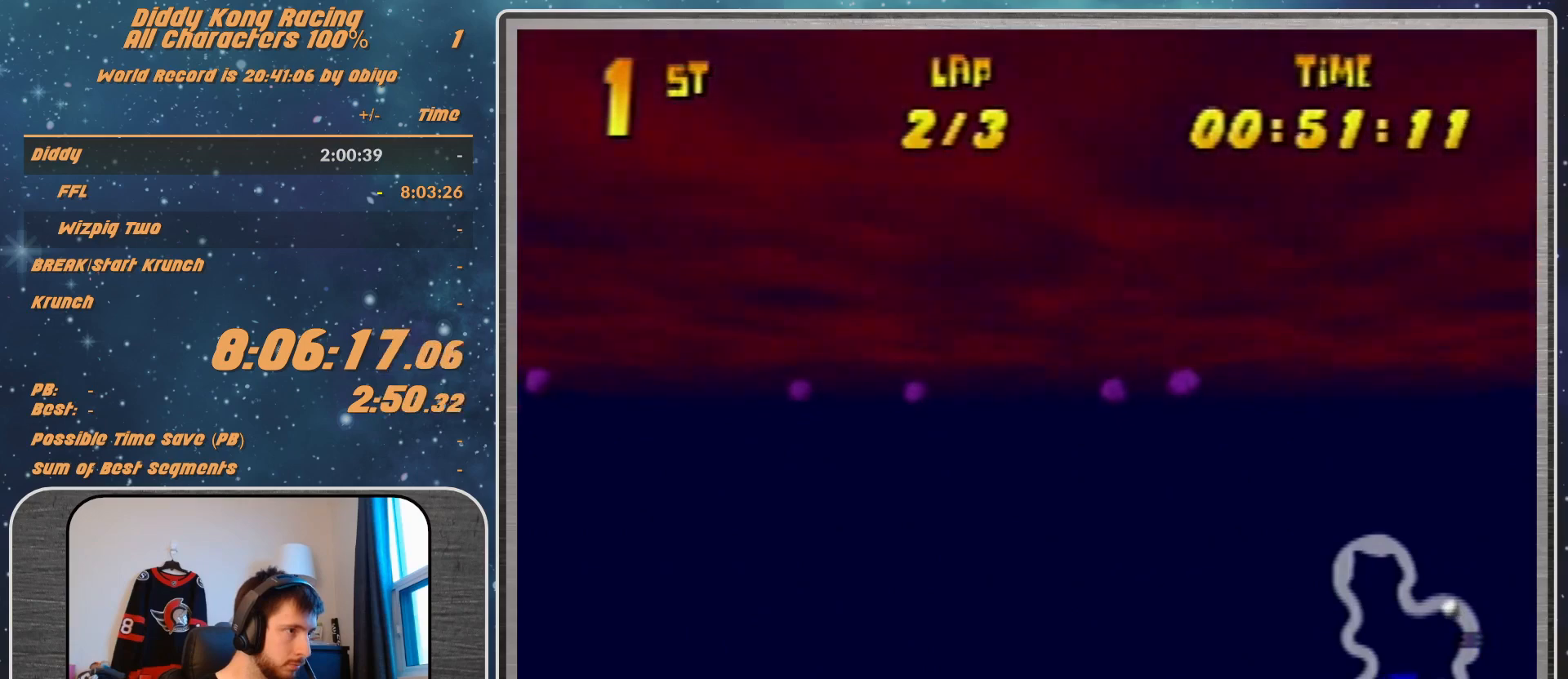
{"buttons": ["R1"], "left_stick": "right", "events": [[100, "R1", "down"], [167, "R1", "up"], [300, "R1", "down"]]}
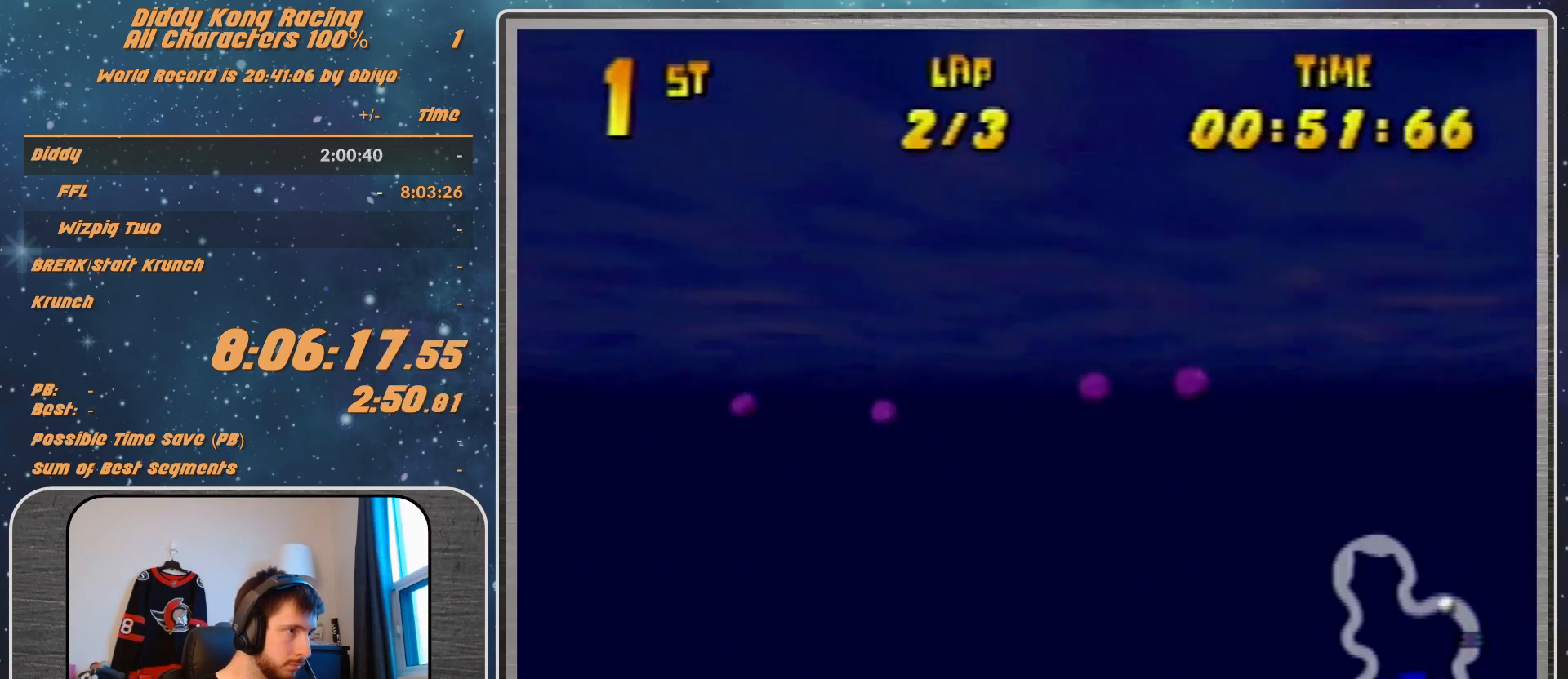
{"buttons": [], "left_stick": "left", "events": [[167, "R1", "up"], [300, "left_stick", "left"], [367, "R1", "down"], [433, "R1", "up"]]}
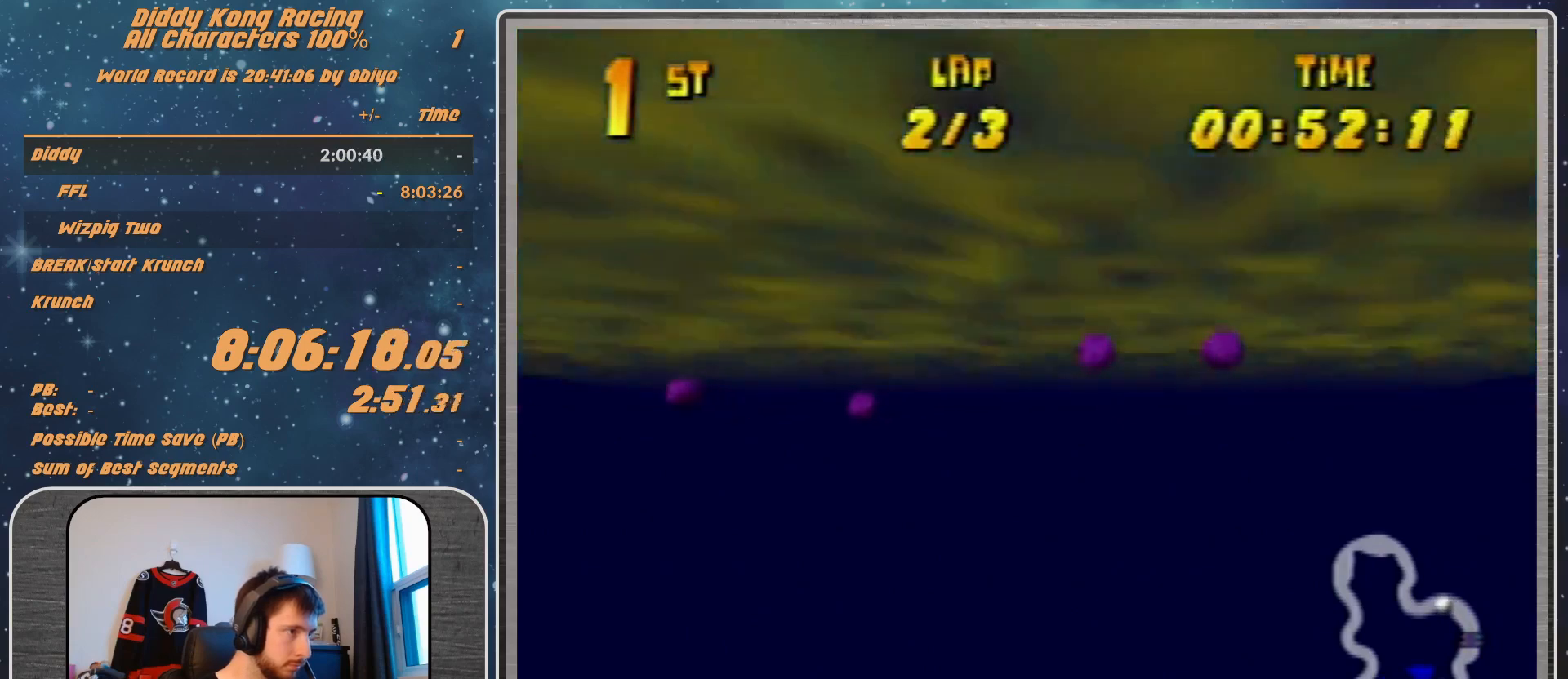
{"buttons": ["R1"], "left_stick": "left", "events": [[100, "R1", "down"], [400, "R1", "up"], [500, "R1", "down"]]}
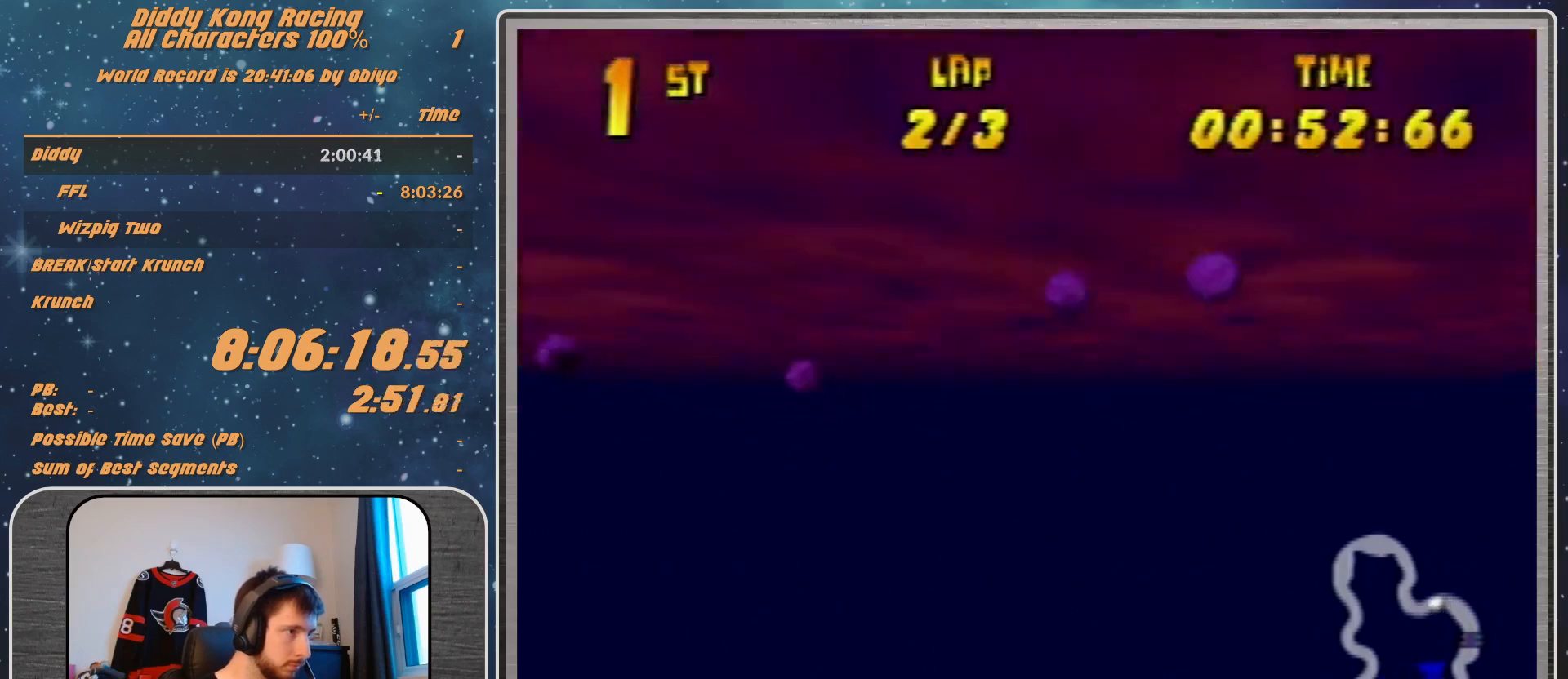
{"buttons": ["R1"], "left_stick": "left", "events": [[67, "R1", "up"], [200, "R1", "down"]]}
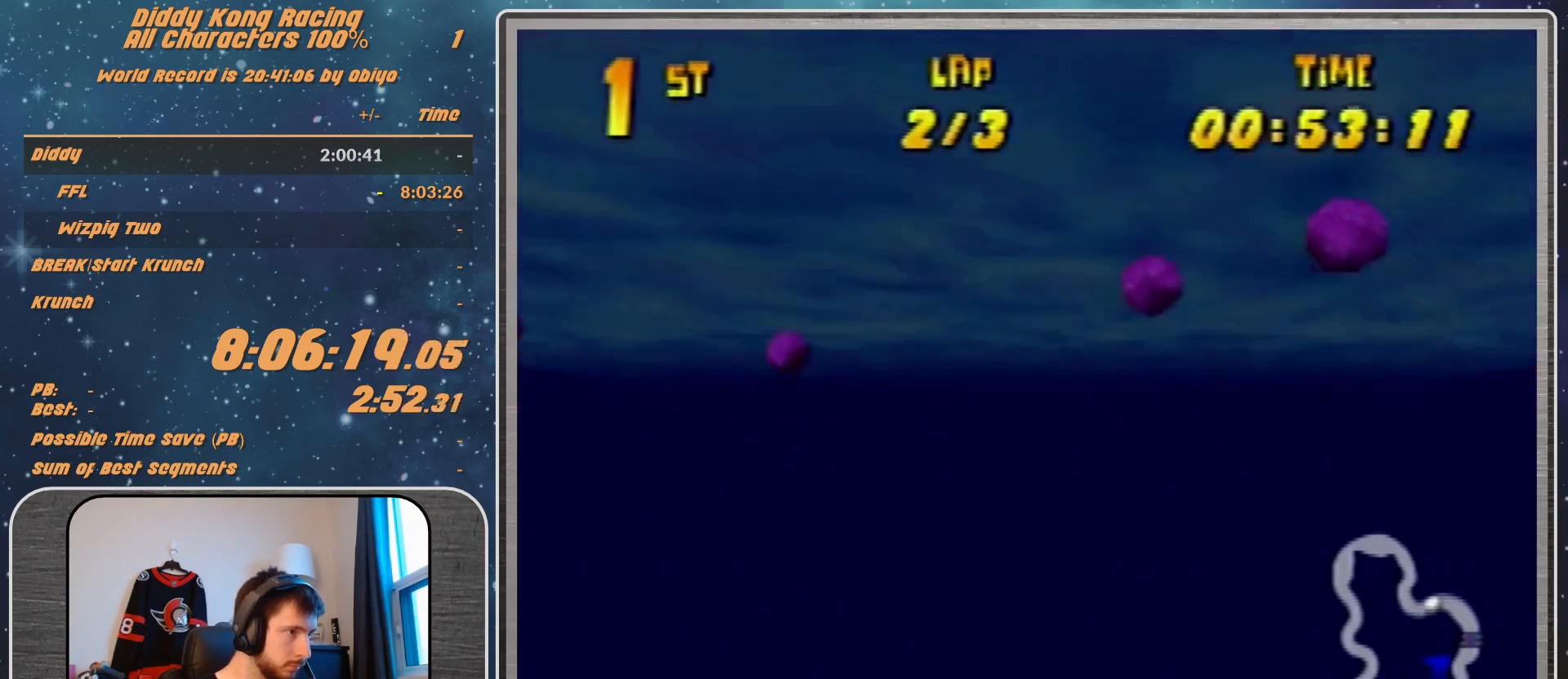
{"buttons": ["R1"], "left_stick": "left", "events": []}
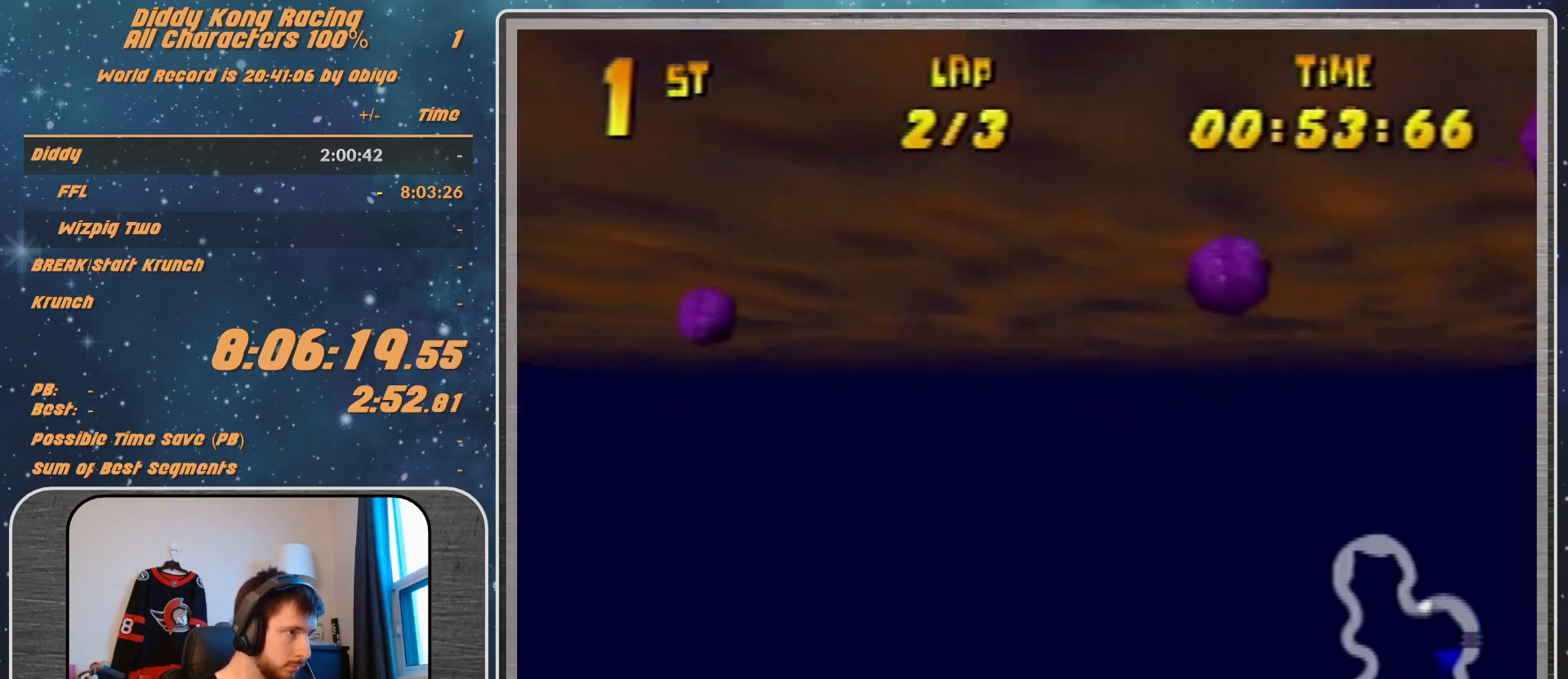
{"buttons": ["B", "R1"], "left_stick": "left", "events": [[200, "B", "down"], [300, "B", "up"], [500, "B", "down"]]}
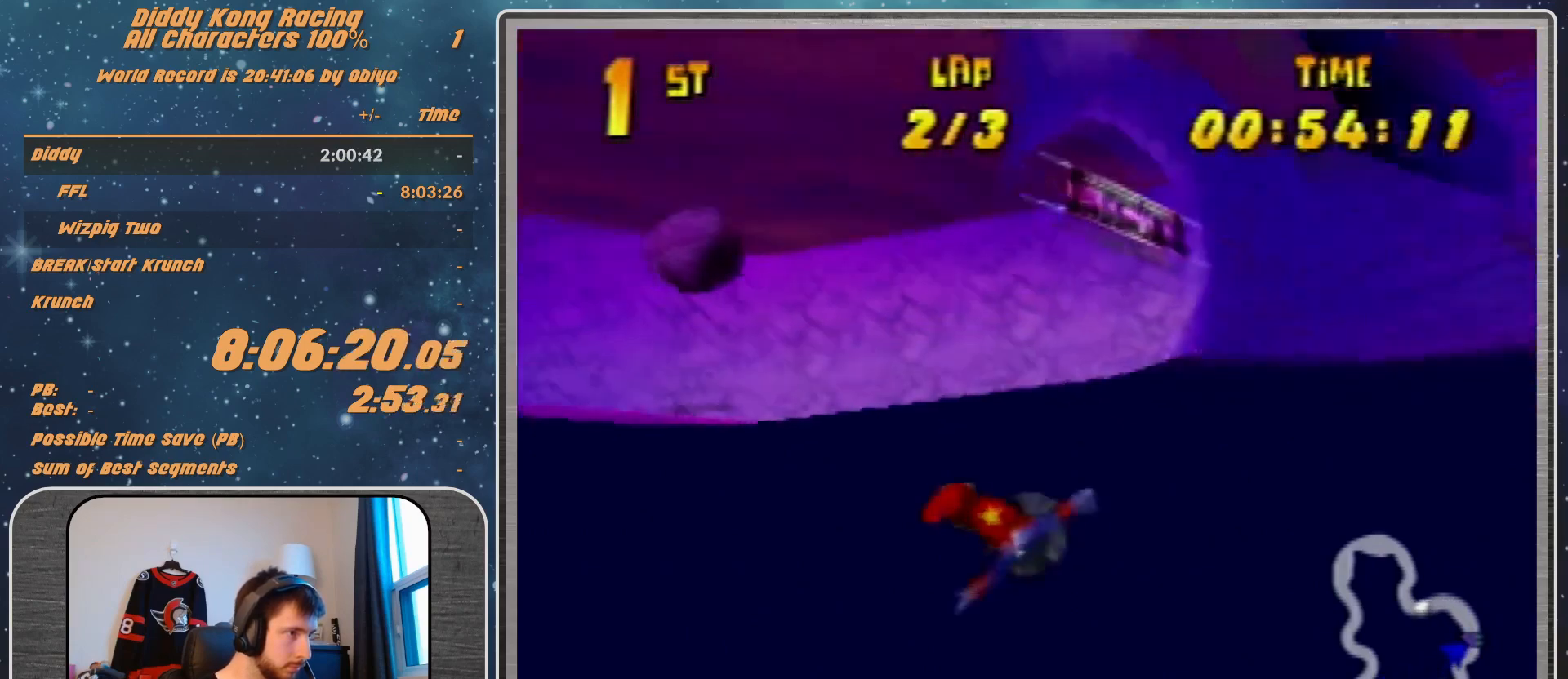
{"buttons": [], "left_stick": "left", "events": [[267, "B", "up"], [267, "R1", "up"], [367, "R1", "down"], [433, "R1", "up"]]}
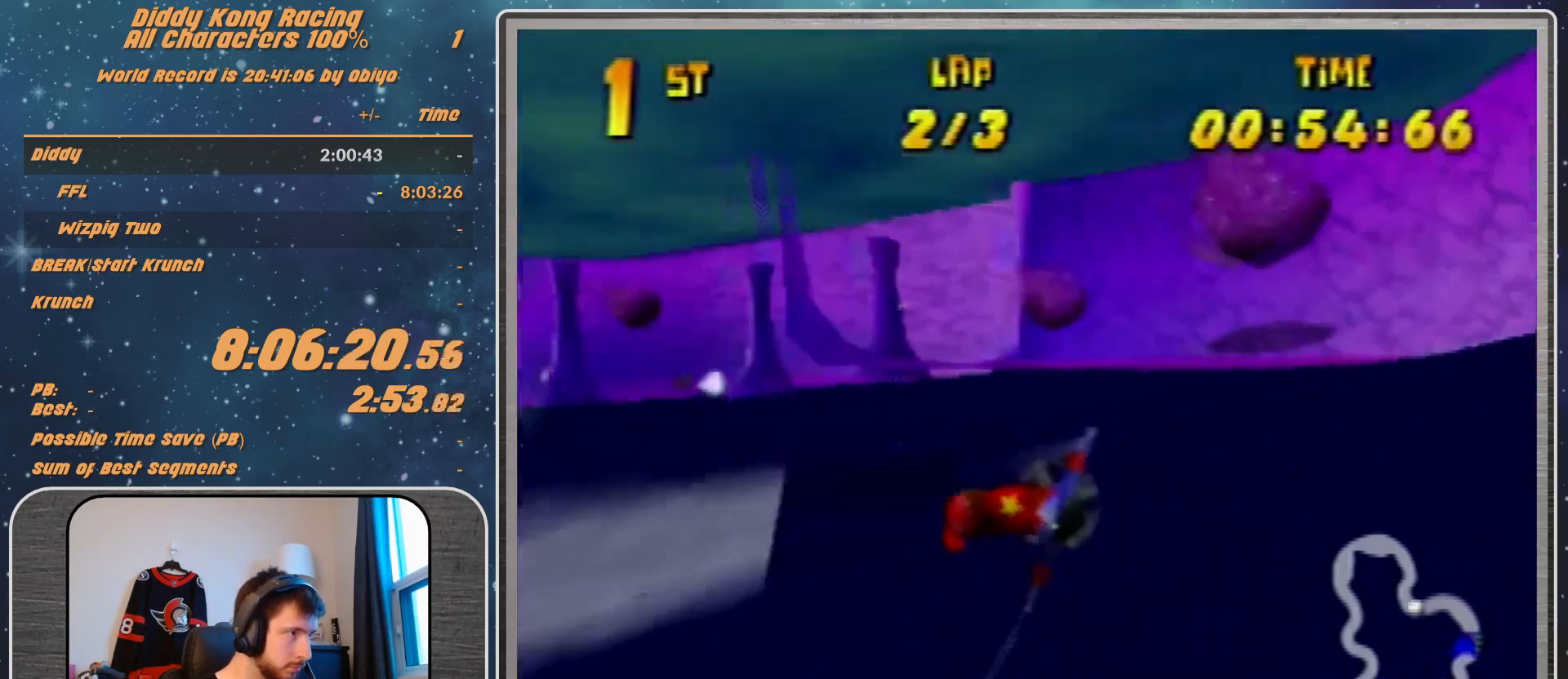
{"buttons": ["R1"], "left_stick": "left", "events": [[67, "R1", "down"], [233, "R1", "up"], [300, "left_stick", "up-left"], [400, "left_stick", "left"], [467, "R1", "down"]]}
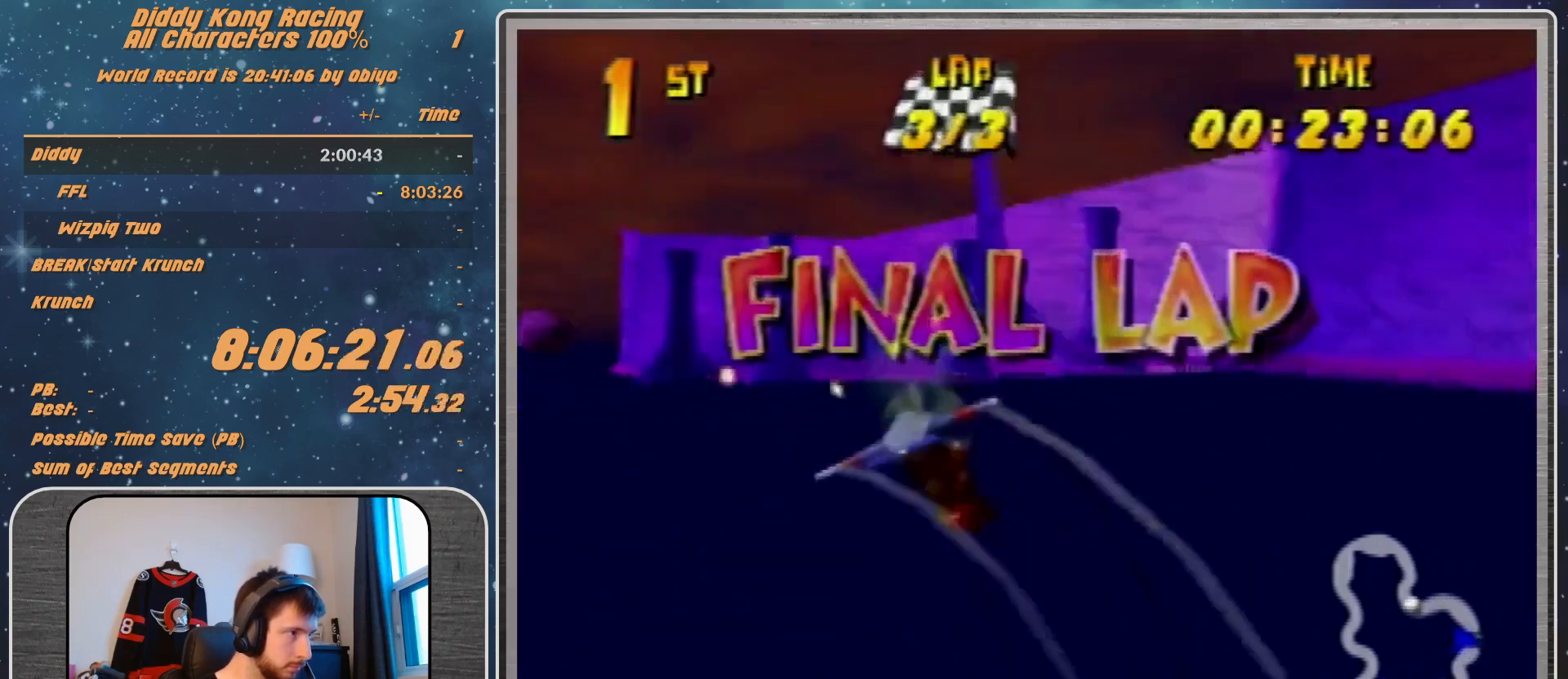
{"buttons": [], "left_stick": "center", "events": [[133, "R1", "up"], [167, "R1", "down"], [400, "R1", "up"], [433, "left_stick", "center"]]}
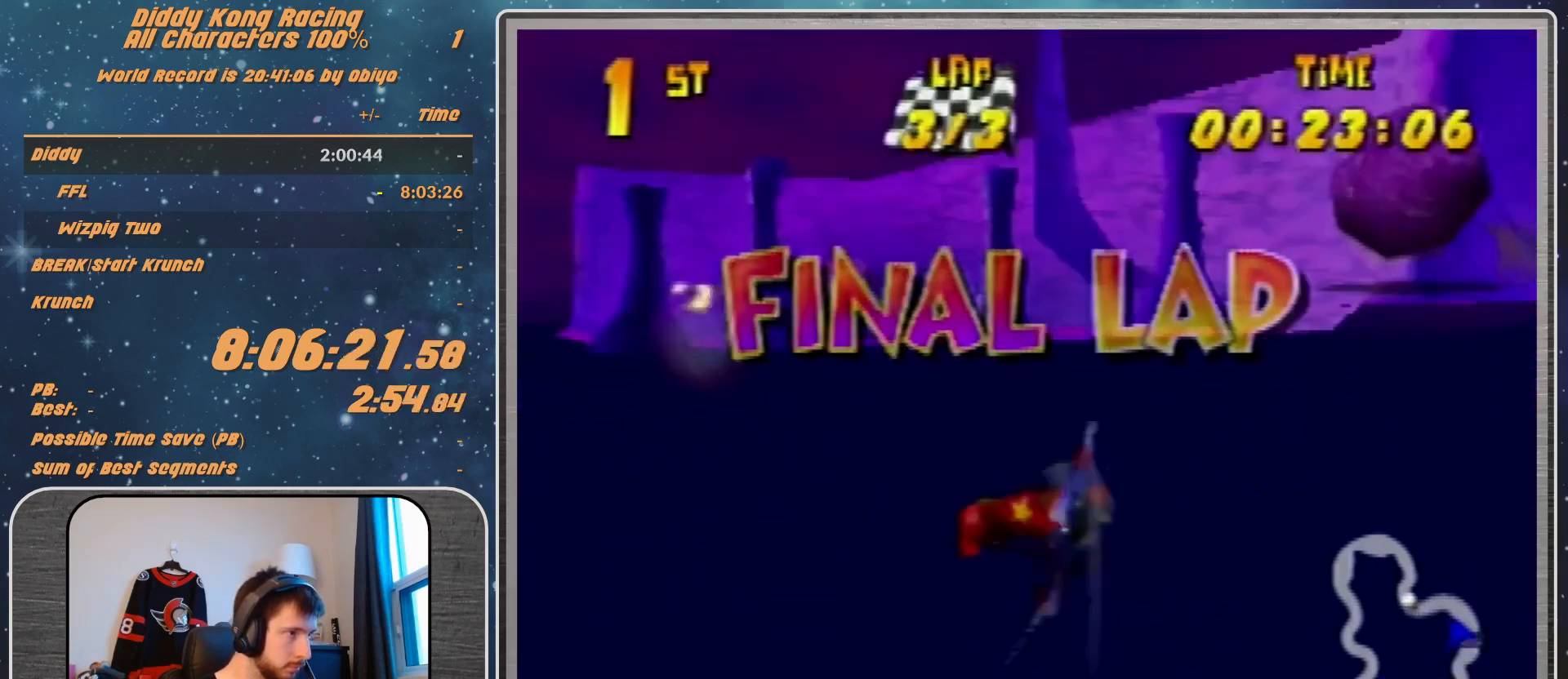
{"buttons": ["R1"], "left_stick": "left", "events": [[167, "left_stick", "left"], [267, "R1", "down"], [333, "R1", "up"], [467, "R1", "down"]]}
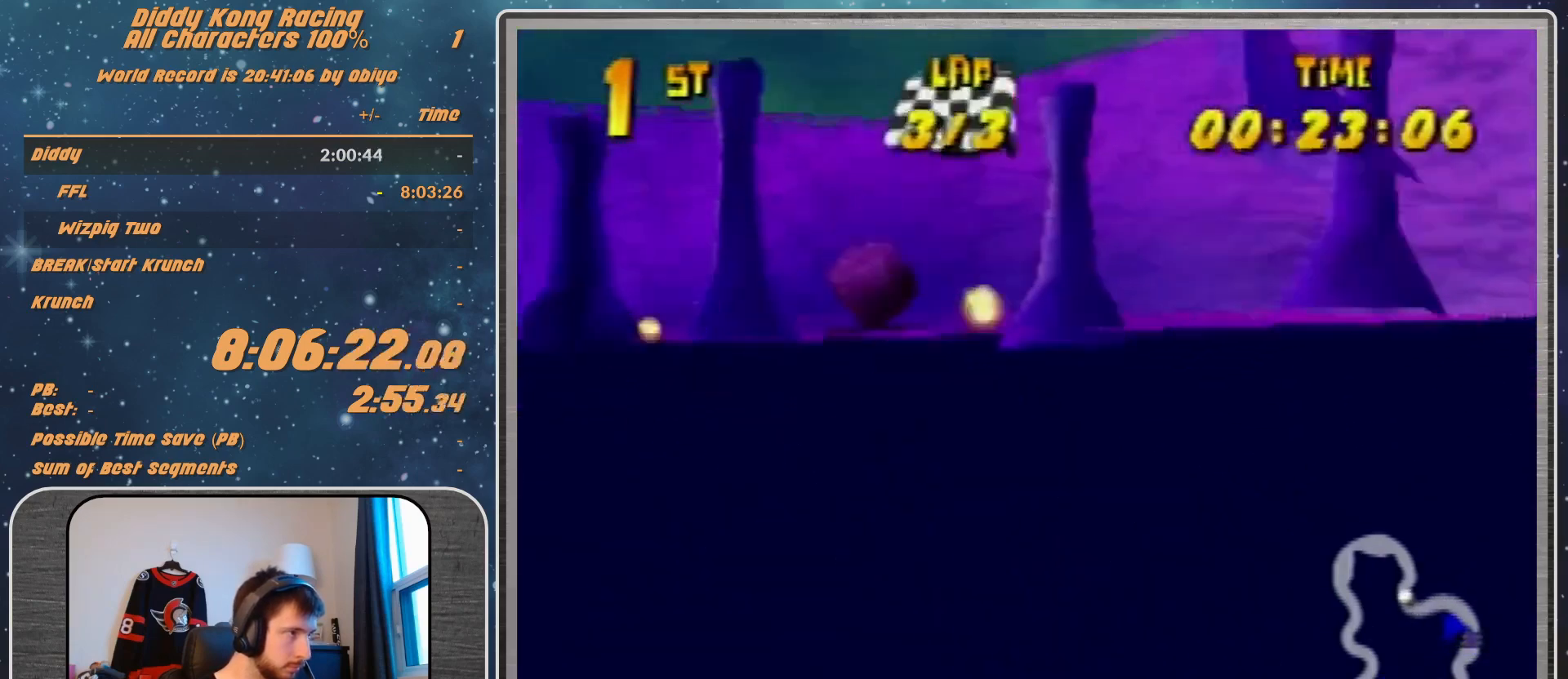
{"buttons": [], "left_stick": "left", "events": [[233, "R1", "up"]]}
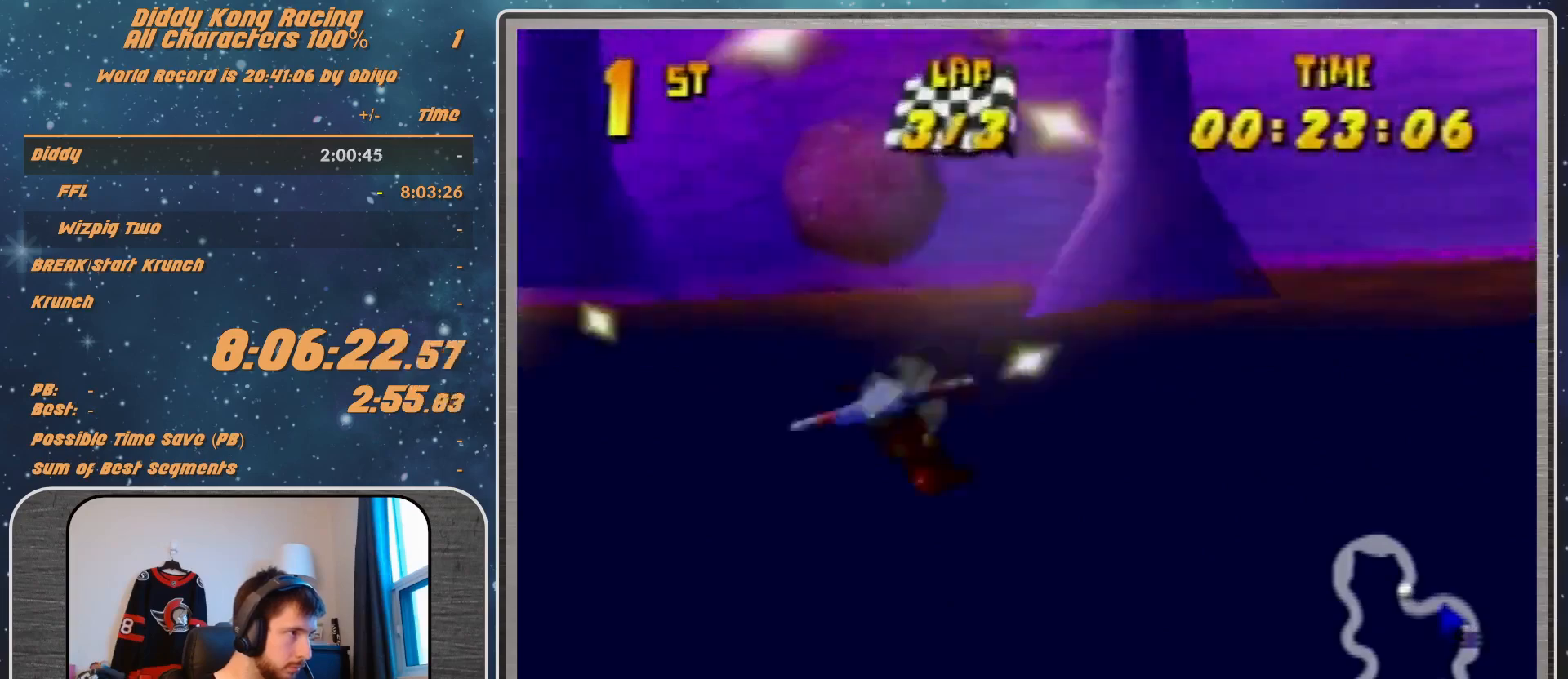
{"buttons": ["R1"], "left_stick": "left", "events": [[267, "R1", "down"]]}
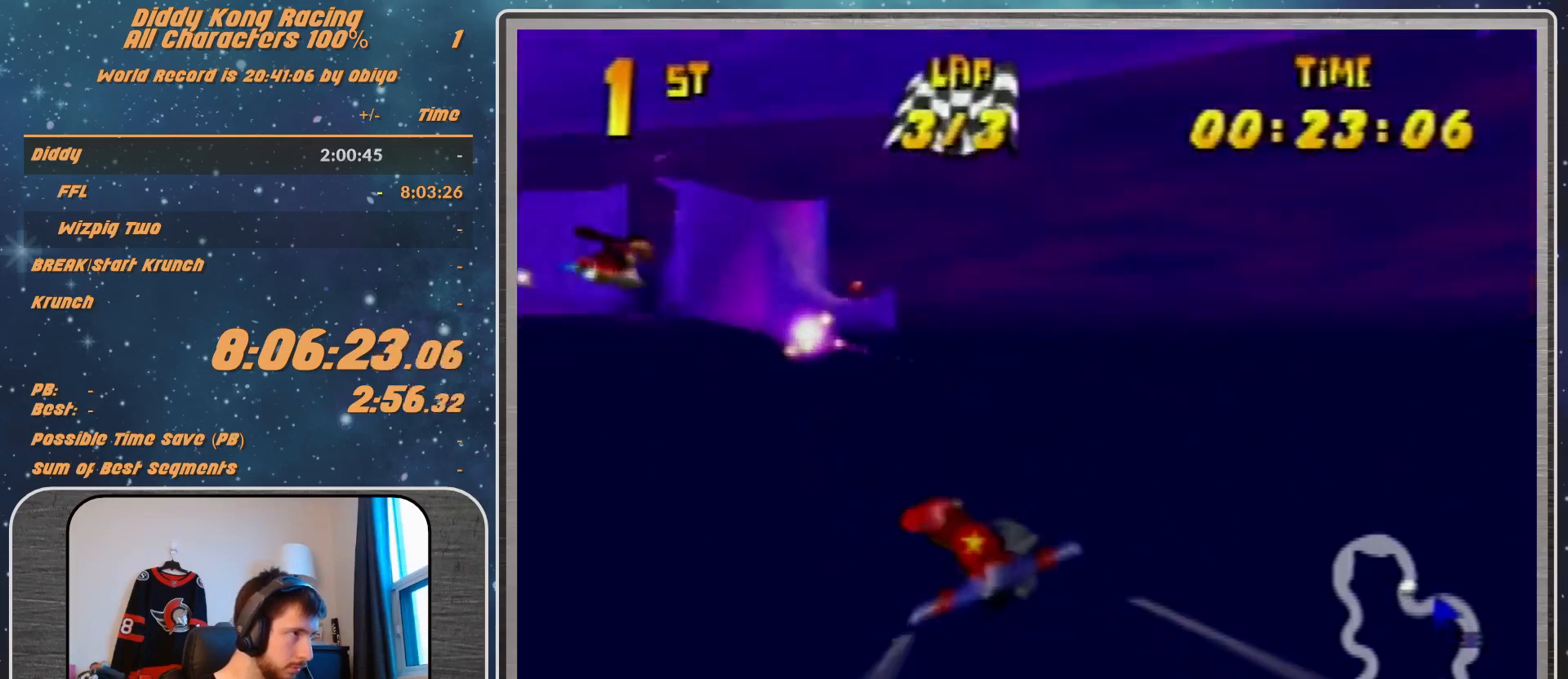
{"buttons": ["R1"], "left_stick": "left", "events": [[33, "R1", "up"], [500, "R1", "down"]]}
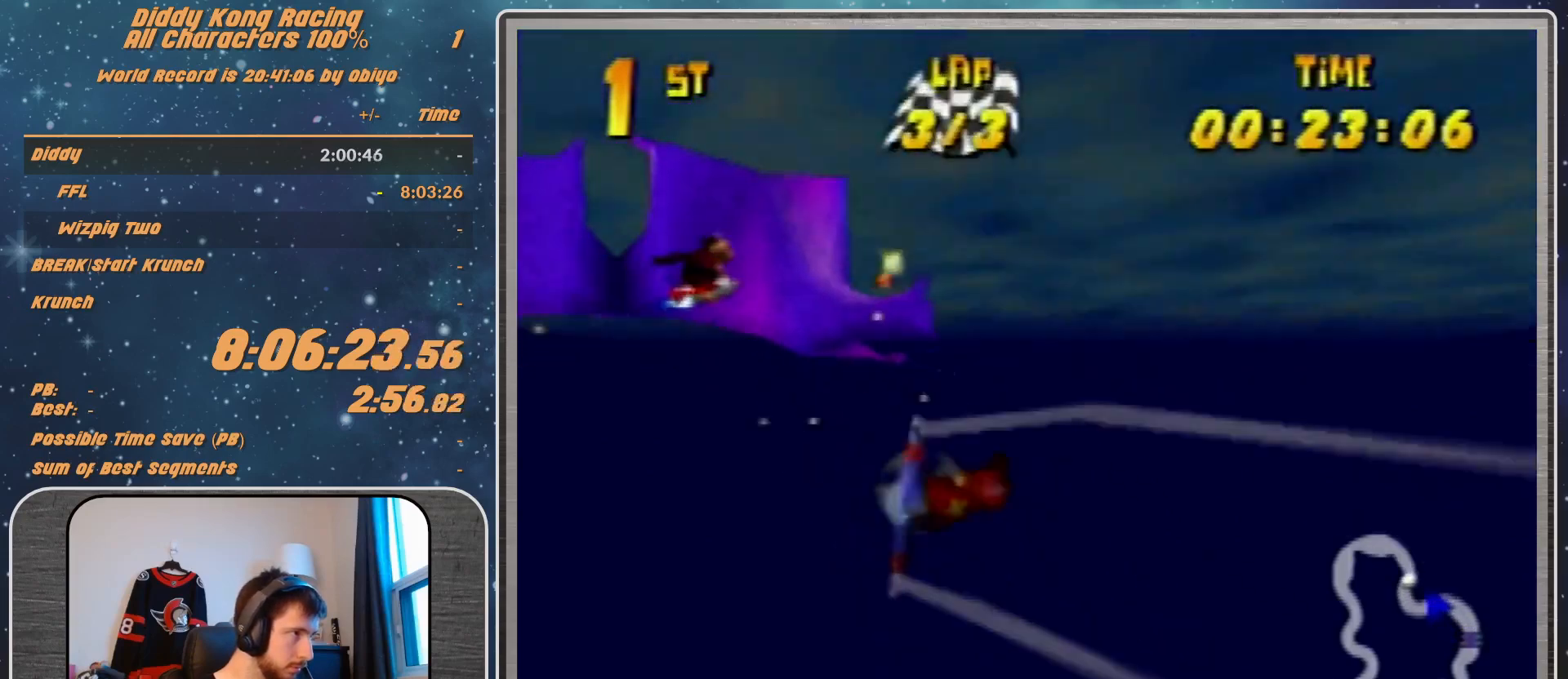
{"buttons": [], "left_stick": "center", "events": [[100, "R1", "up"], [200, "R1", "down"], [500, "R1", "up"], [500, "left_stick", "center"]]}
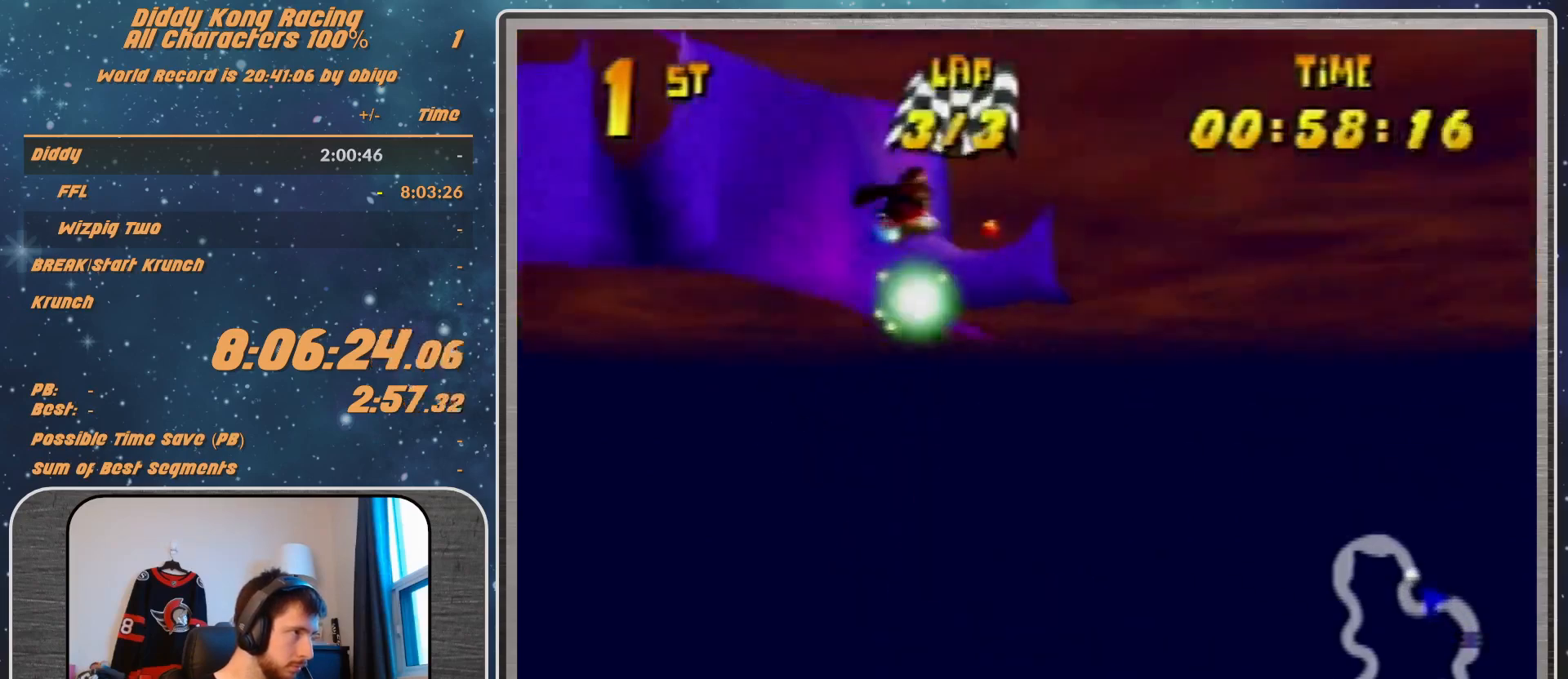
{"buttons": ["R1"], "left_stick": "down-left", "events": [[167, "left_stick", "down-left"], [200, "R1", "down"]]}
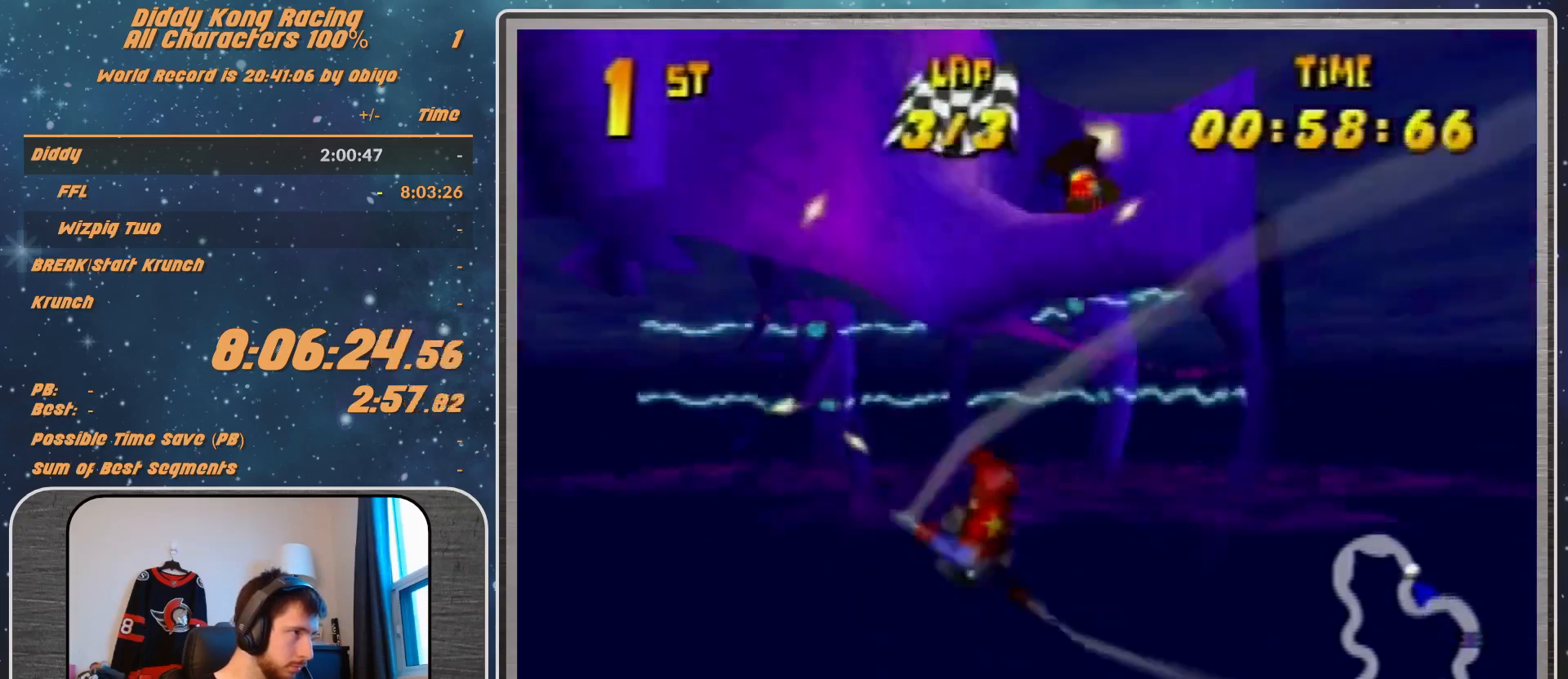
{"buttons": [], "left_stick": "left", "events": [[100, "R1", "up"], [100, "left_stick", "left"], [400, "R1", "down"], [500, "R1", "up"]]}
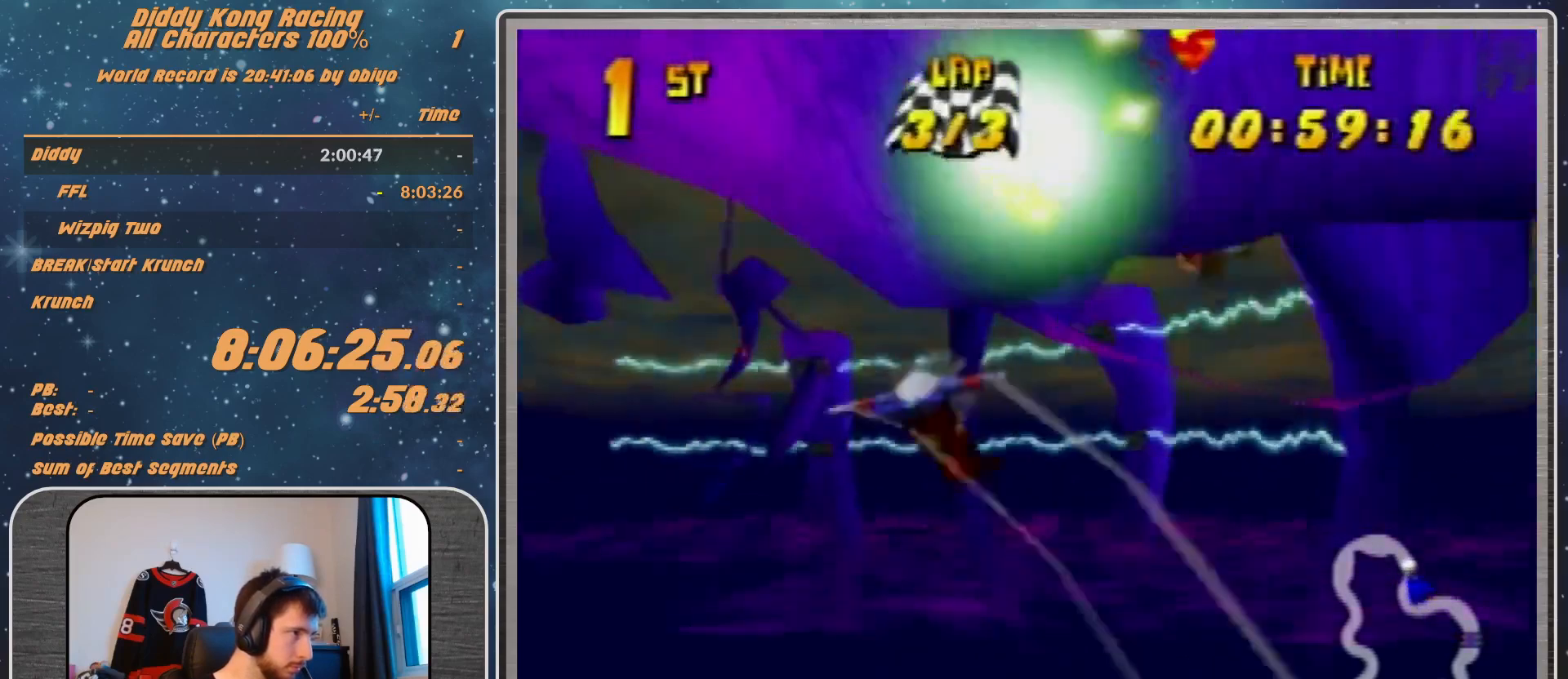
{"buttons": ["R1"], "left_stick": "left", "events": [[200, "A", "down"], [200, "R1", "down"], [267, "A", "up"]]}
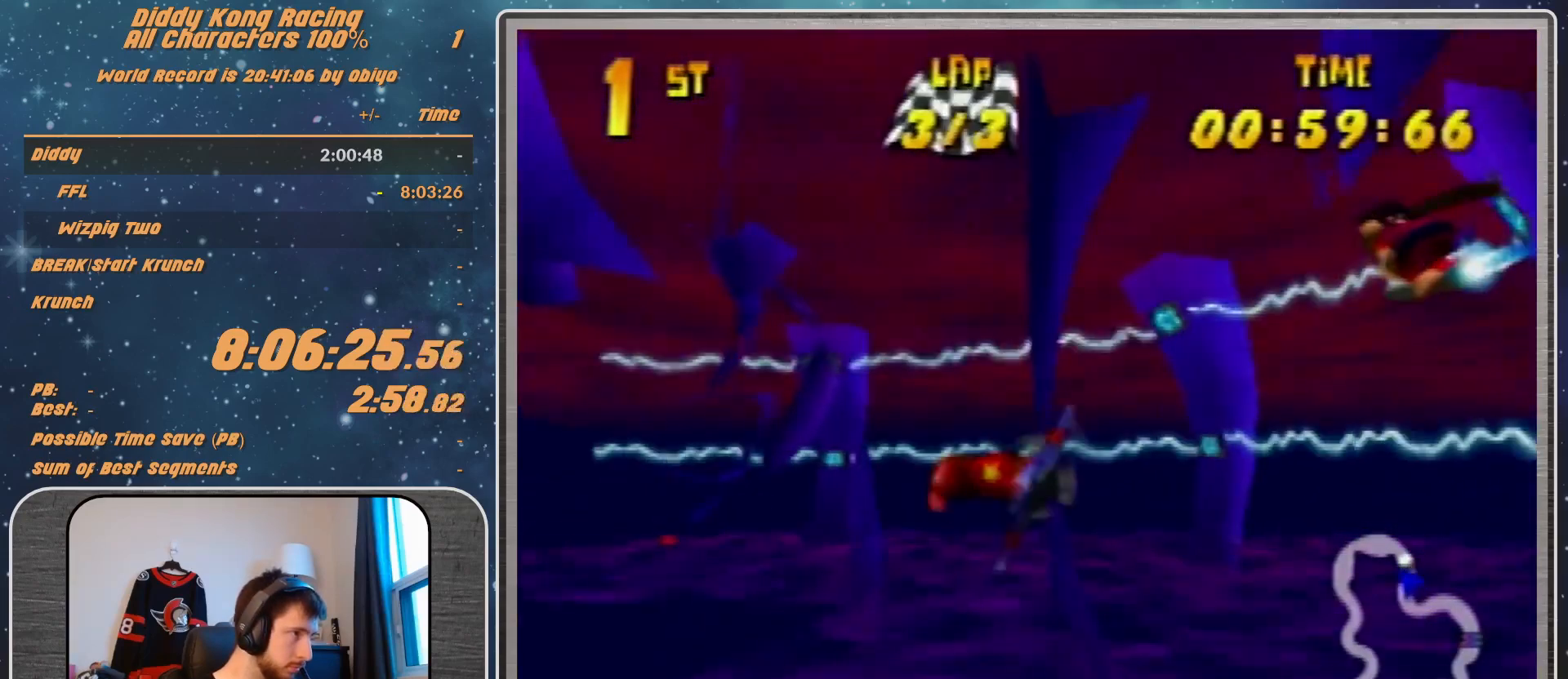
{"buttons": ["B", "R1"], "left_stick": "left", "events": [[500, "B", "down"]]}
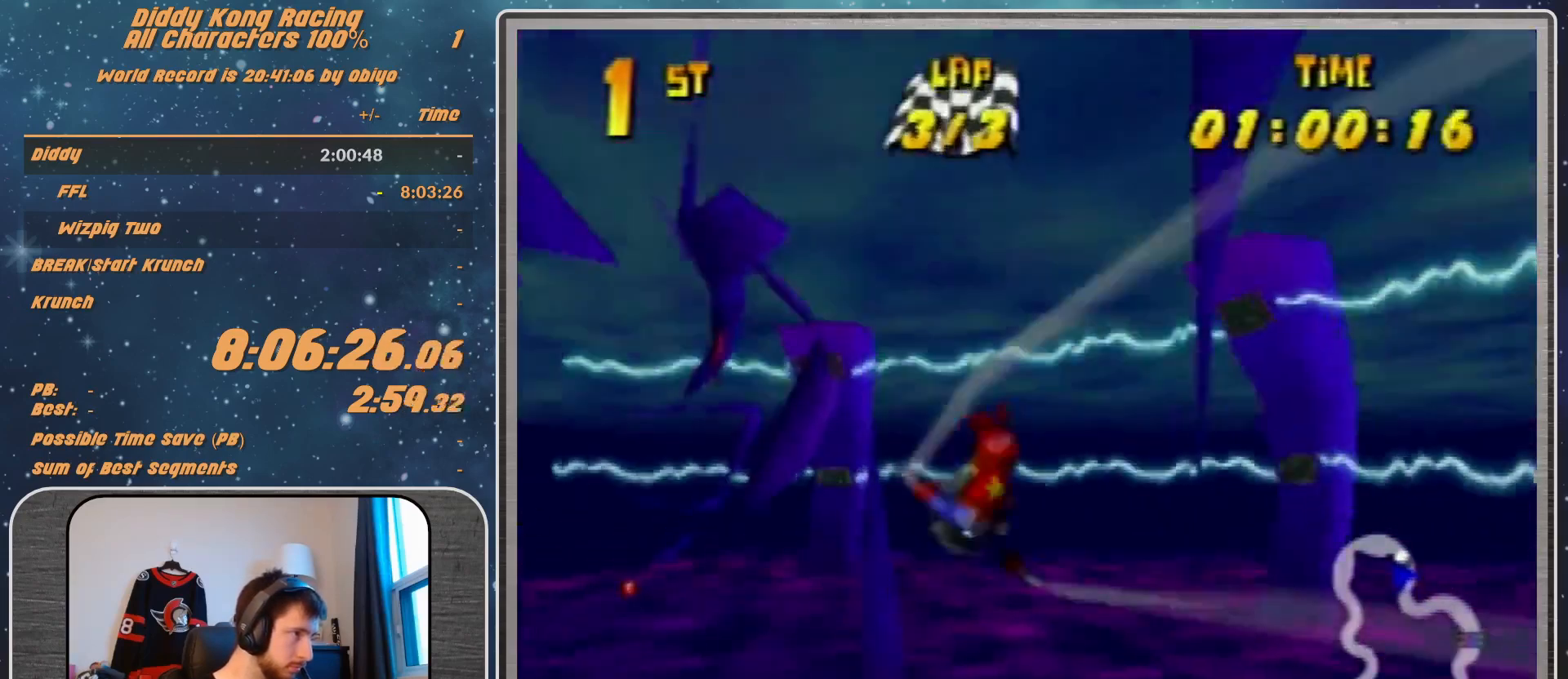
{"buttons": ["R1"], "left_stick": "left", "events": [[233, "B", "up"], [233, "R1", "up"], [400, "R1", "down"], [433, "R1", "up"], [500, "R1", "down"]]}
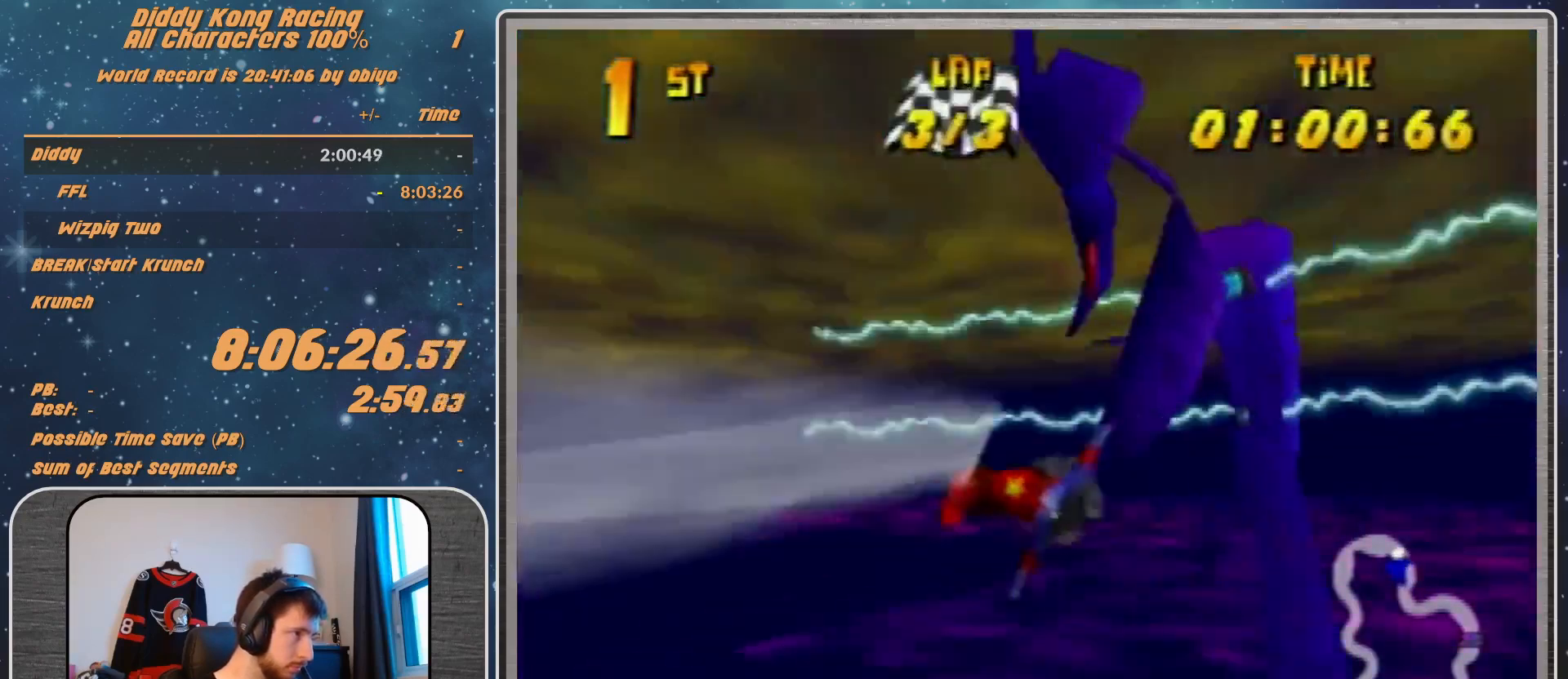
{"buttons": ["R1"], "left_stick": "left", "events": [[267, "left_stick", "center"], [400, "left_stick", "left"]]}
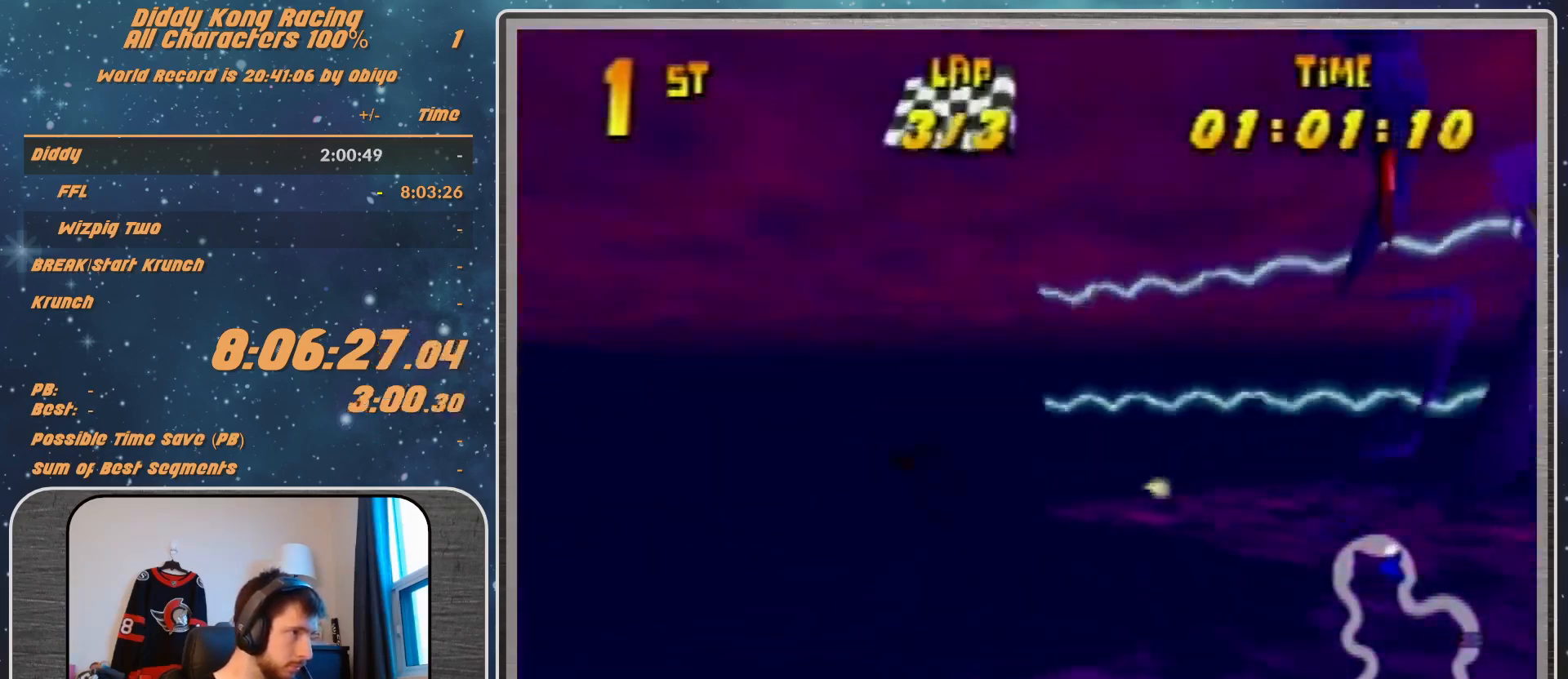
{"buttons": ["B", "R1"], "left_stick": "left", "events": [[100, "left_stick", "center"], [167, "left_stick", "left"], [233, "B", "down"], [300, "B", "up"], [333, "left_stick", "center"], [467, "B", "down"], [467, "left_stick", "left"]]}
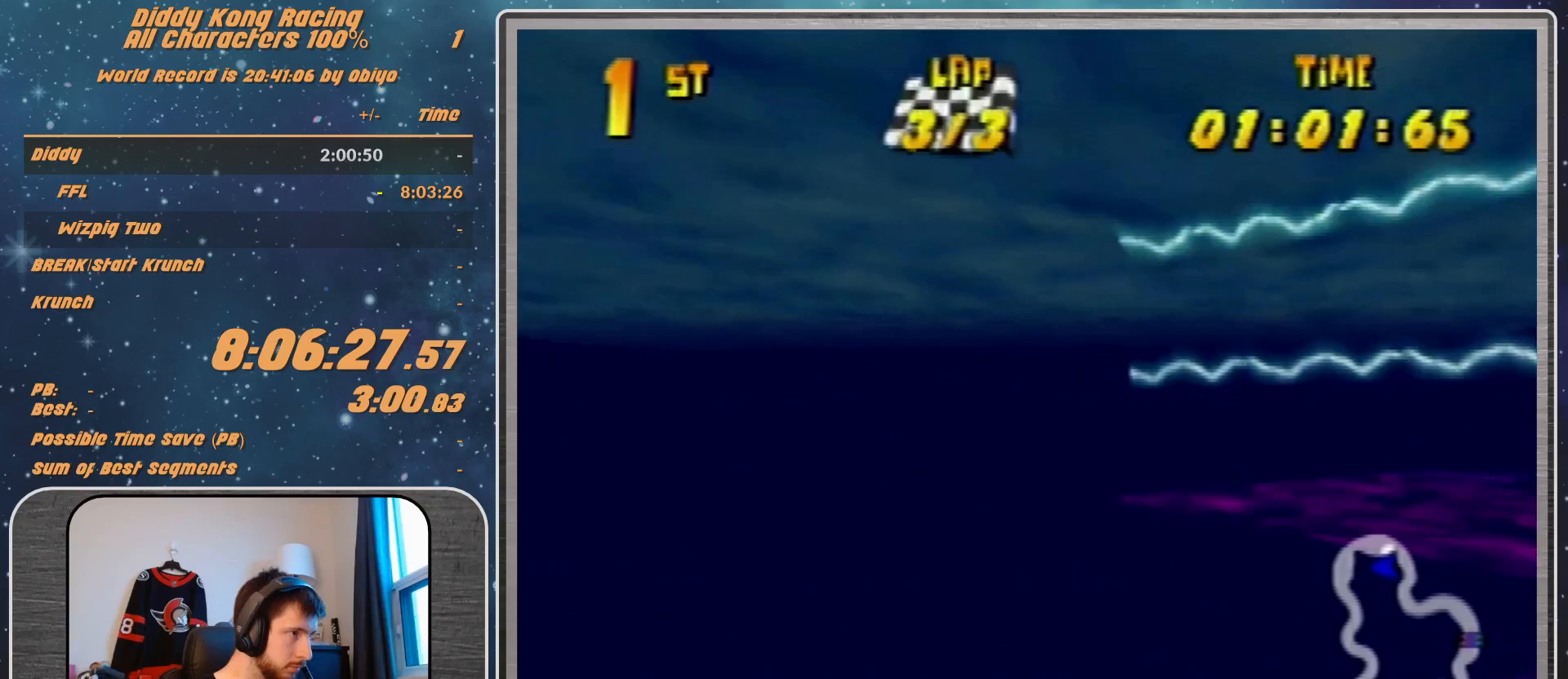
{"buttons": [], "left_stick": "left", "events": [[33, "B", "up"], [167, "left_stick", "up-left"], [300, "left_stick", "left"], [367, "B", "down"], [467, "B", "up"], [500, "R1", "up"]]}